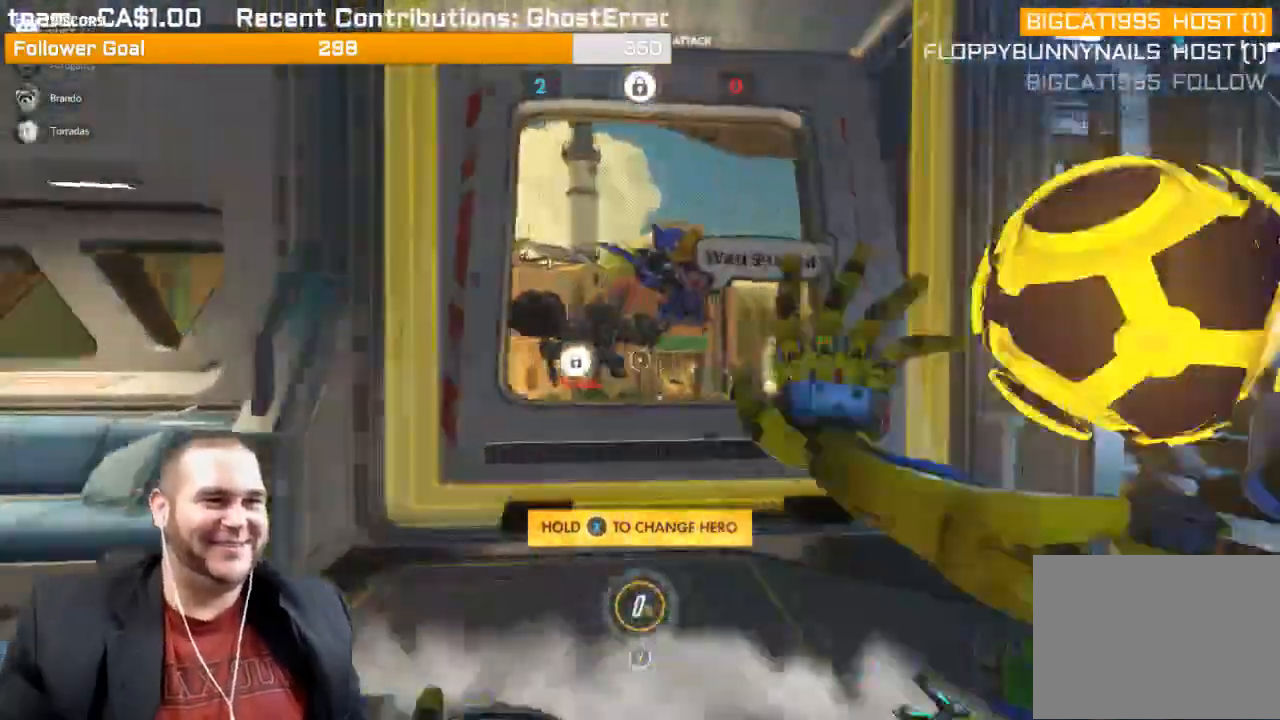
Gameplay with a controller (PlayStation layout); each line is a JSON object with the inputs held at the frame after it. "events" lists button and stick changes between this image and that frame as [ms after this image, input, new state], when the widget could be followed in between. Not read: L3.
{"buttons": [], "left_stick": "up", "right_stick": "center", "events": [[233, "left_stick", "up"]]}
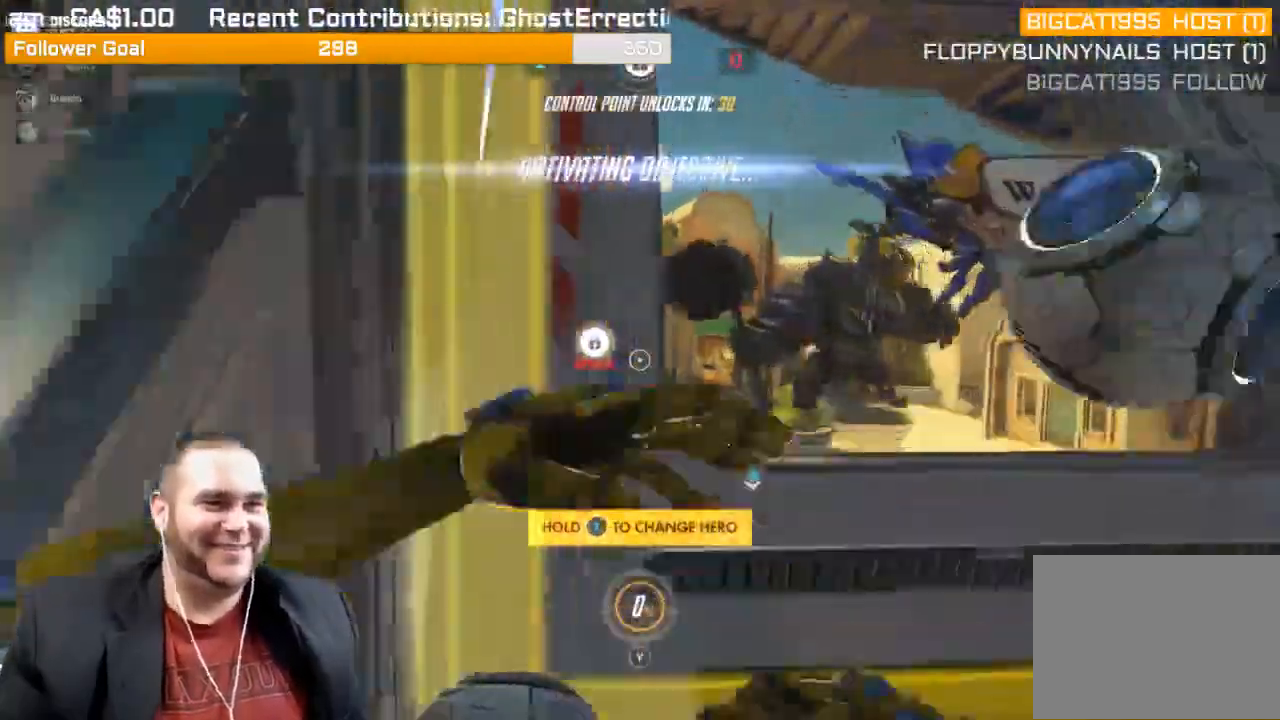
{"buttons": ["CROSS"], "left_stick": "up", "right_stick": "center", "events": [[167, "CROSS", "down"]]}
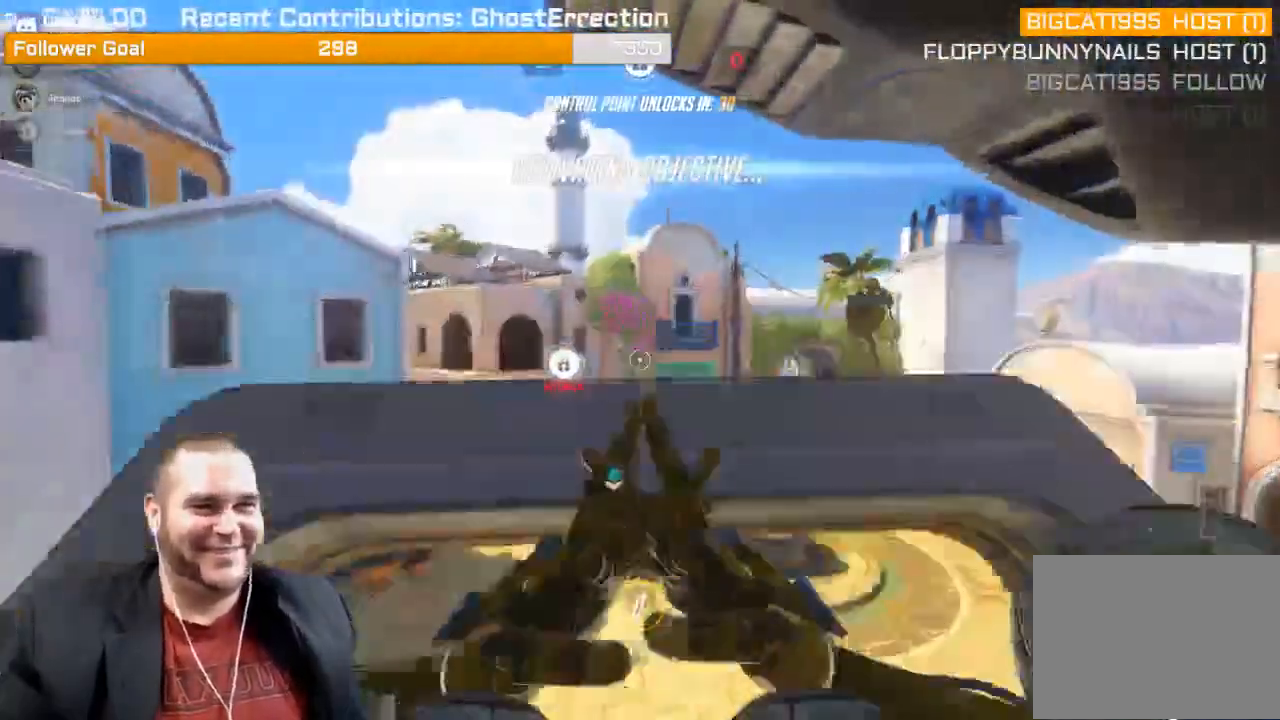
{"buttons": ["CROSS"], "left_stick": "up", "right_stick": "center", "events": [[33, "left_stick", "up-left"], [217, "CROSS", "up"], [300, "CROSS", "down"], [333, "left_stick", "up"]]}
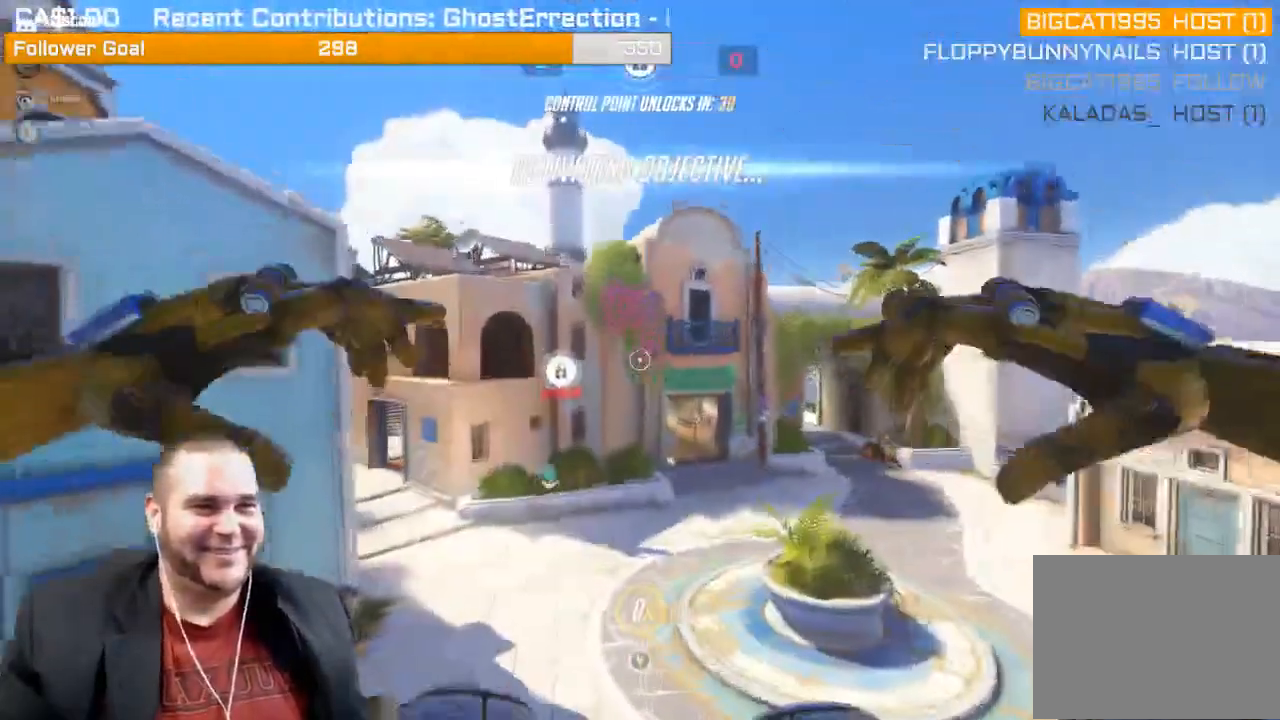
{"buttons": [], "left_stick": "up", "right_stick": "center", "events": [[67, "CROSS", "up"]]}
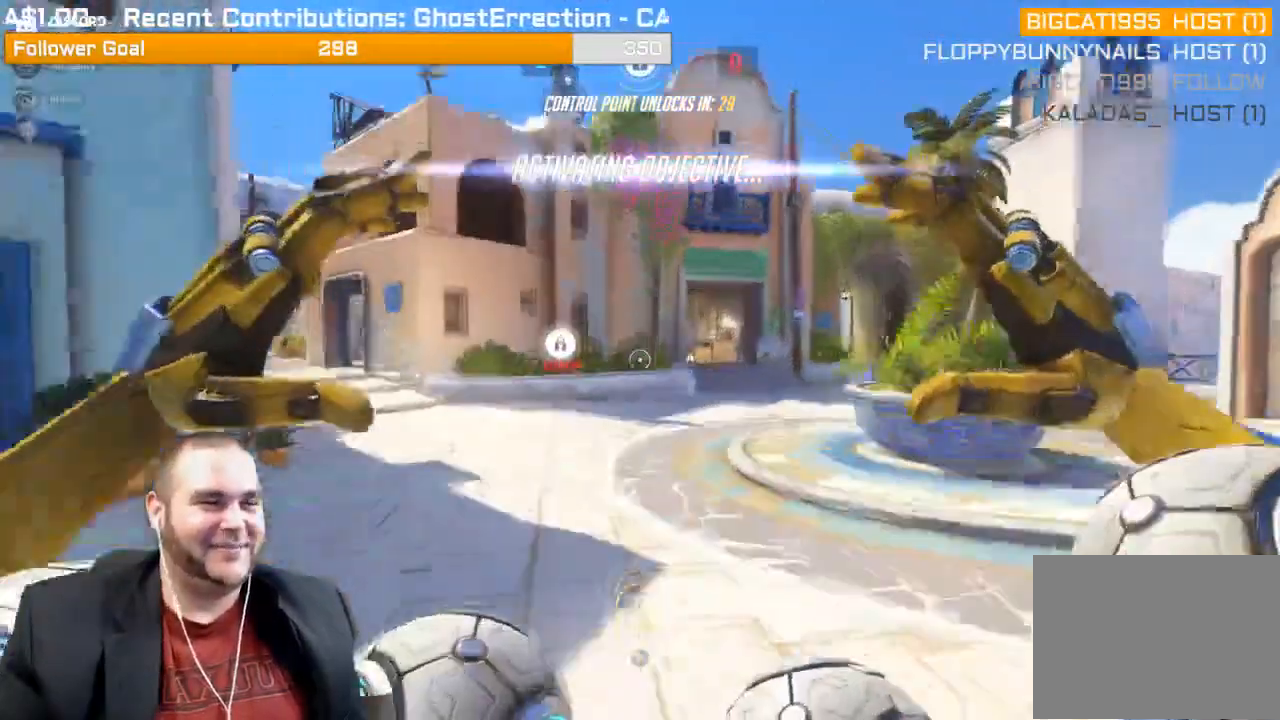
{"buttons": ["SQUARE"], "left_stick": "up", "right_stick": "center", "events": [[117, "SQUARE", "down"], [217, "SQUARE", "up"], [333, "SQUARE", "down"], [367, "SQUARE", "up"], [433, "SQUARE", "down"]]}
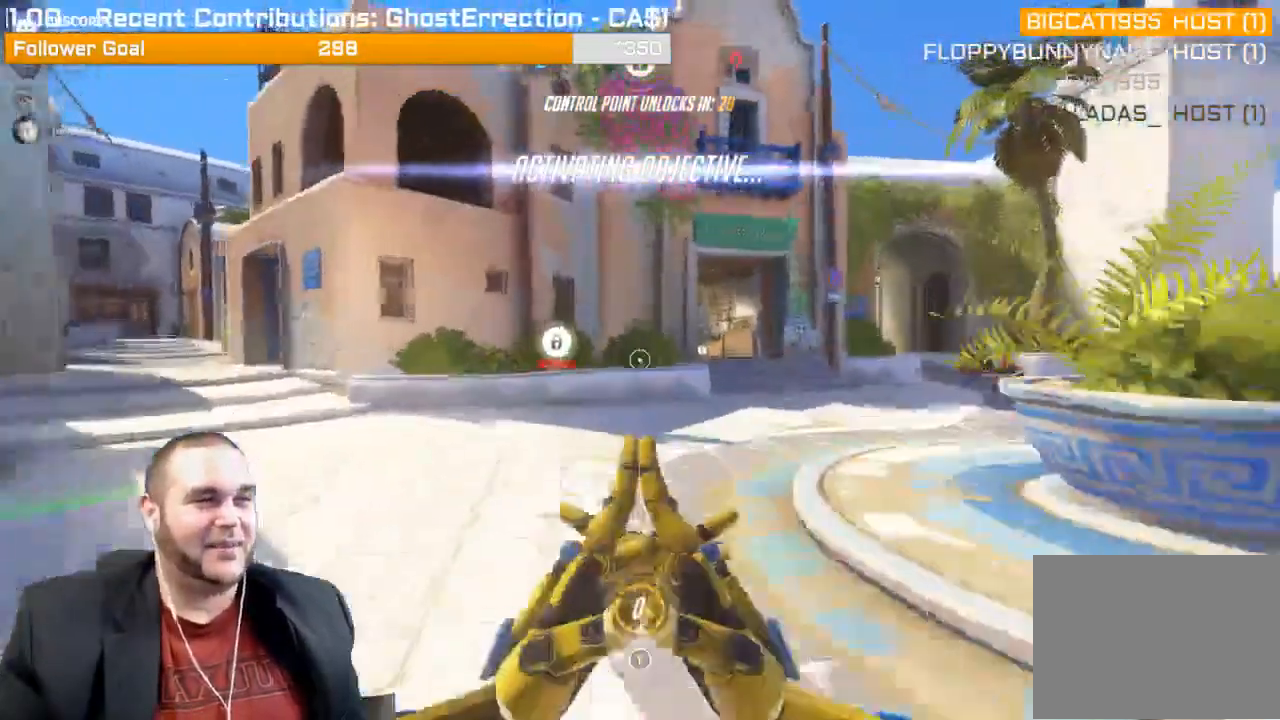
{"buttons": [], "left_stick": "up-right", "right_stick": "center", "events": [[50, "SQUARE", "up"], [133, "SQUARE", "down"], [200, "left_stick", "up-right"], [250, "SQUARE", "up"]]}
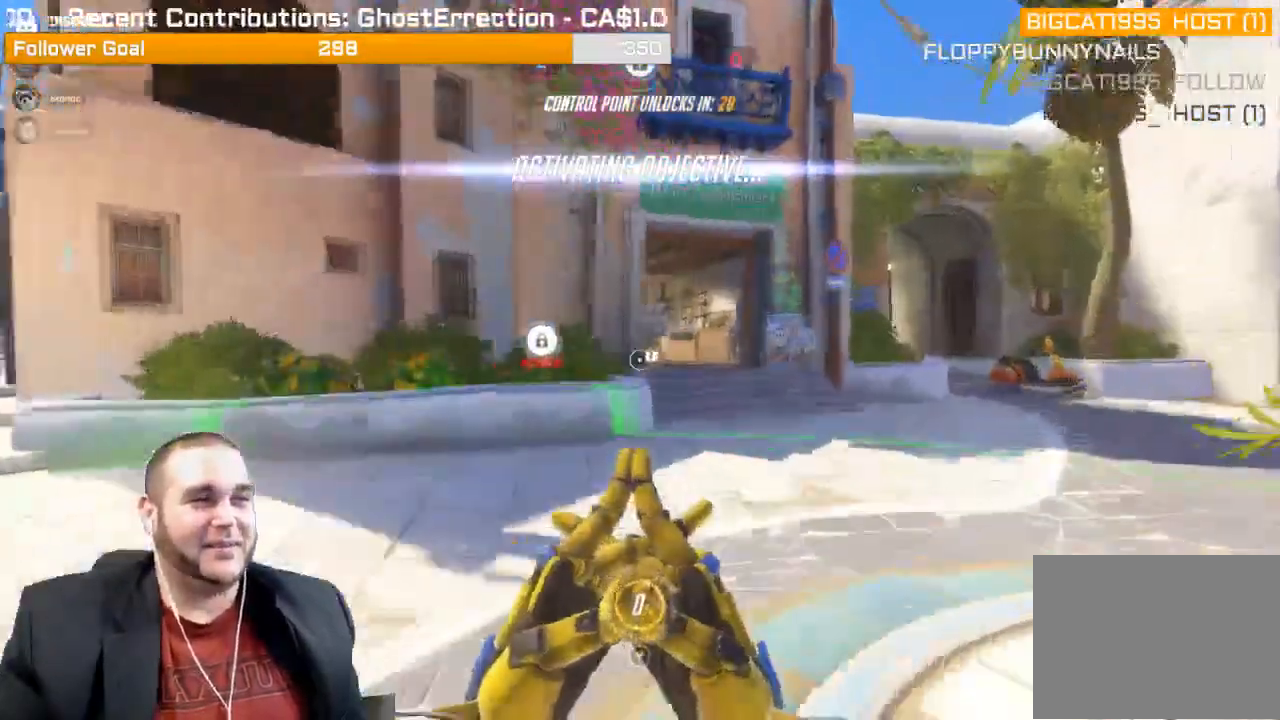
{"buttons": [], "left_stick": "up", "right_stick": "center", "events": [[167, "left_stick", "up"], [200, "right_stick", "left"], [400, "right_stick", "center"]]}
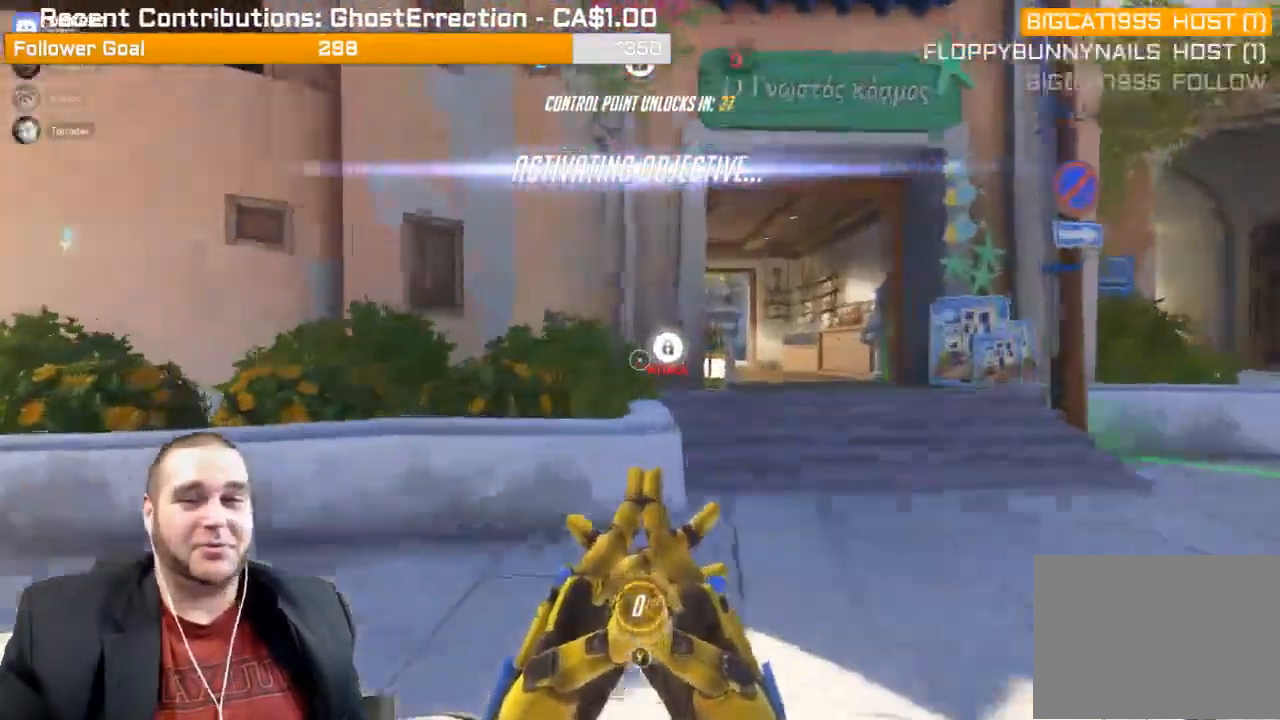
{"buttons": [], "left_stick": "up", "right_stick": "center", "events": [[233, "right_stick", "left"], [400, "right_stick", "center"]]}
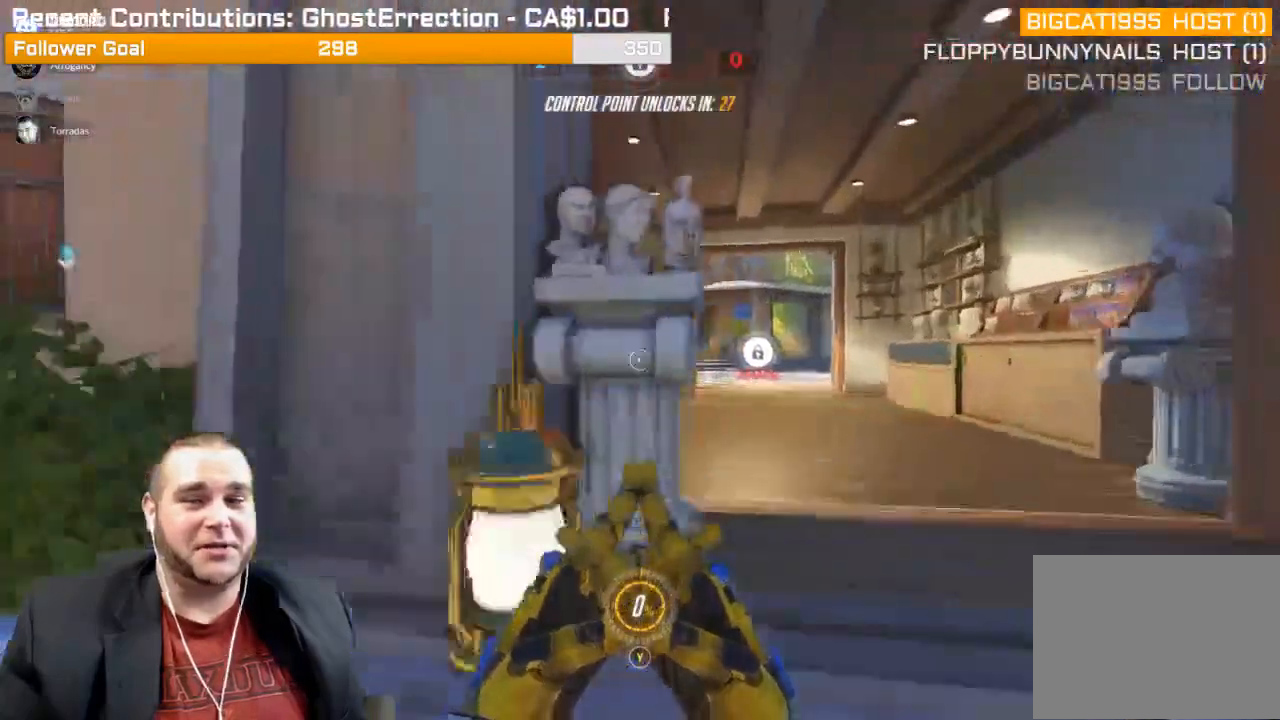
{"buttons": [], "left_stick": "up", "right_stick": "center", "events": []}
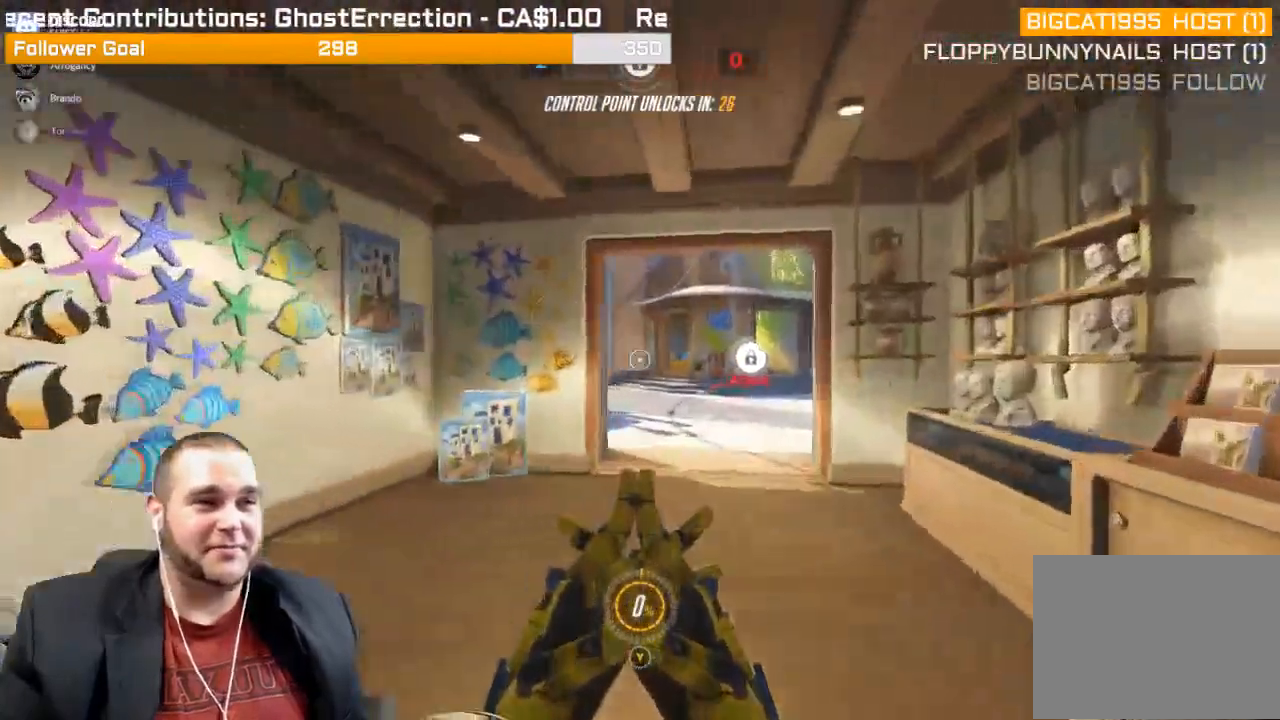
{"buttons": [], "left_stick": "up", "right_stick": "center", "events": []}
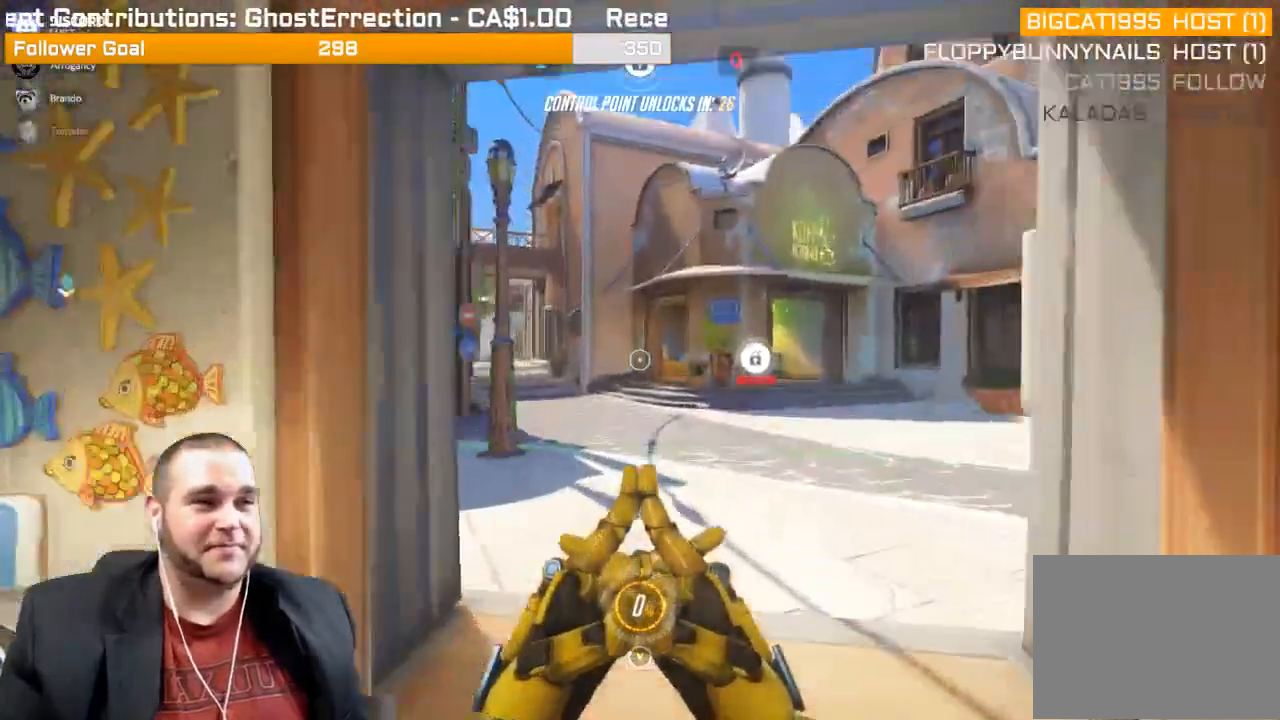
{"buttons": [], "left_stick": "up", "right_stick": "left", "events": [[350, "right_stick", "left"]]}
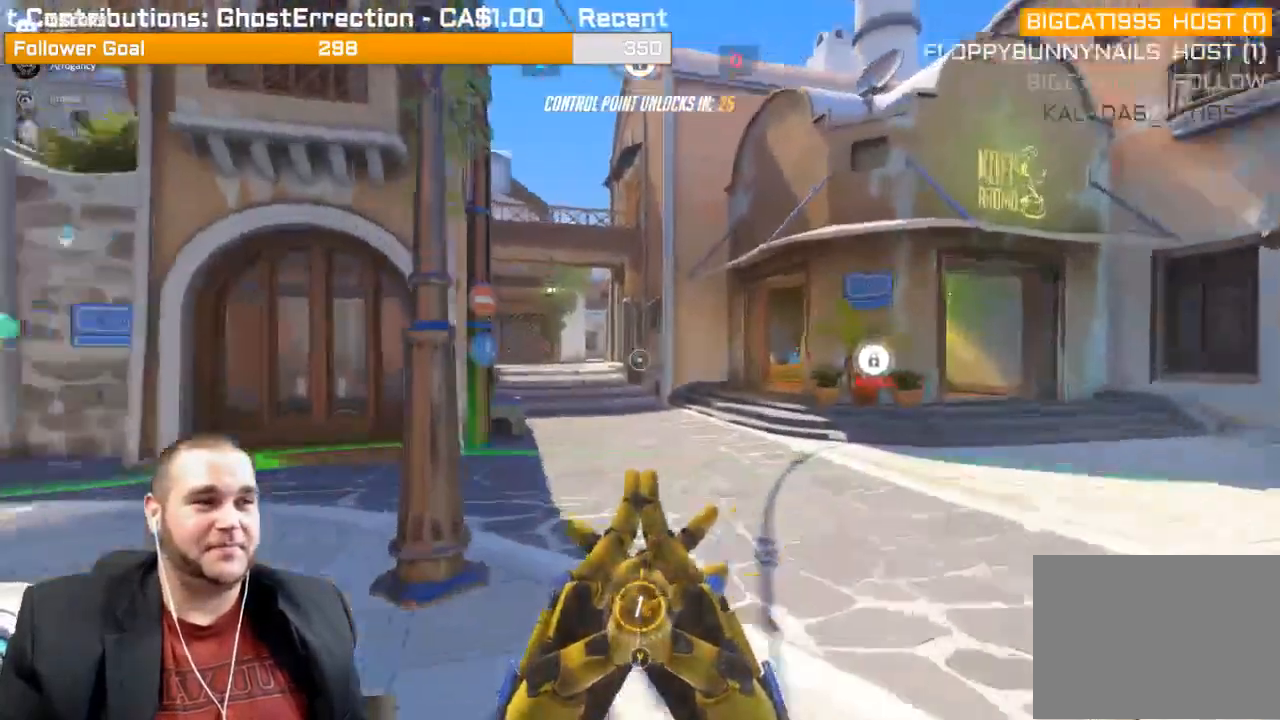
{"buttons": [], "left_stick": "up", "right_stick": "center", "events": [[17, "right_stick", "center"]]}
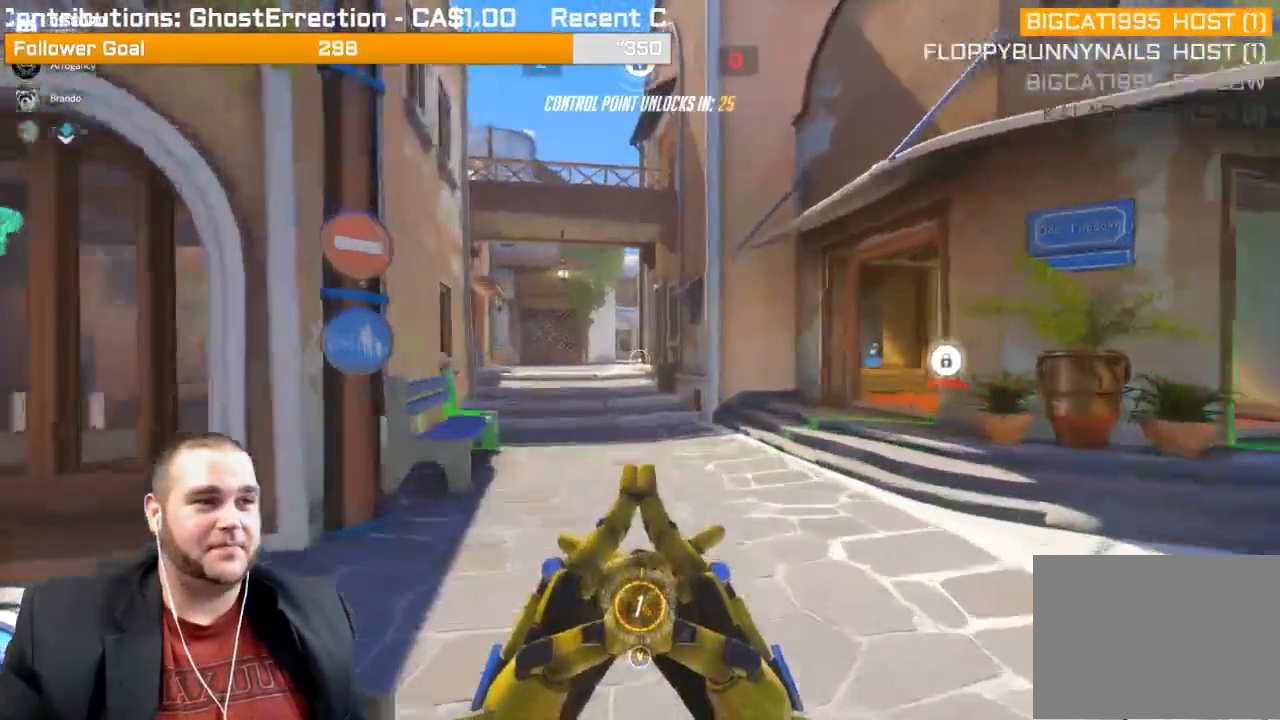
{"buttons": [], "left_stick": "up", "right_stick": "center", "events": [[67, "right_stick", "left"], [200, "right_stick", "center"]]}
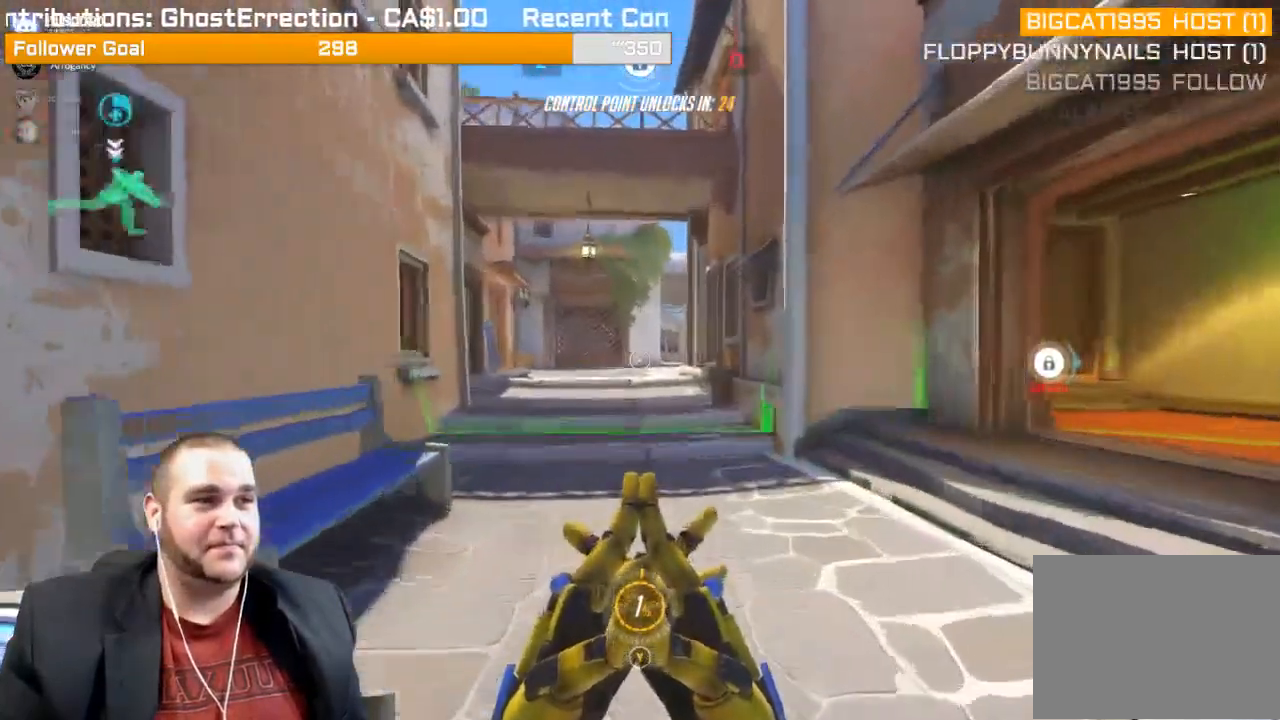
{"buttons": [], "left_stick": "up", "right_stick": "center", "events": []}
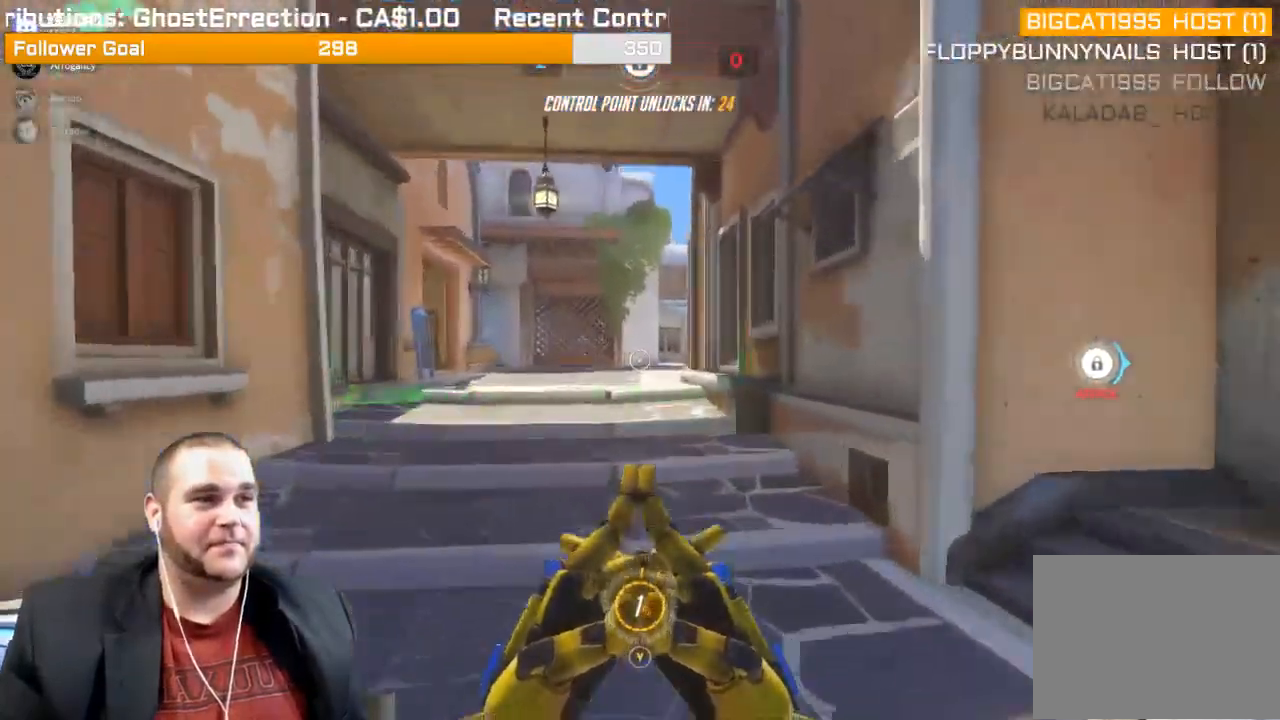
{"buttons": [], "left_stick": "up", "right_stick": "center", "events": []}
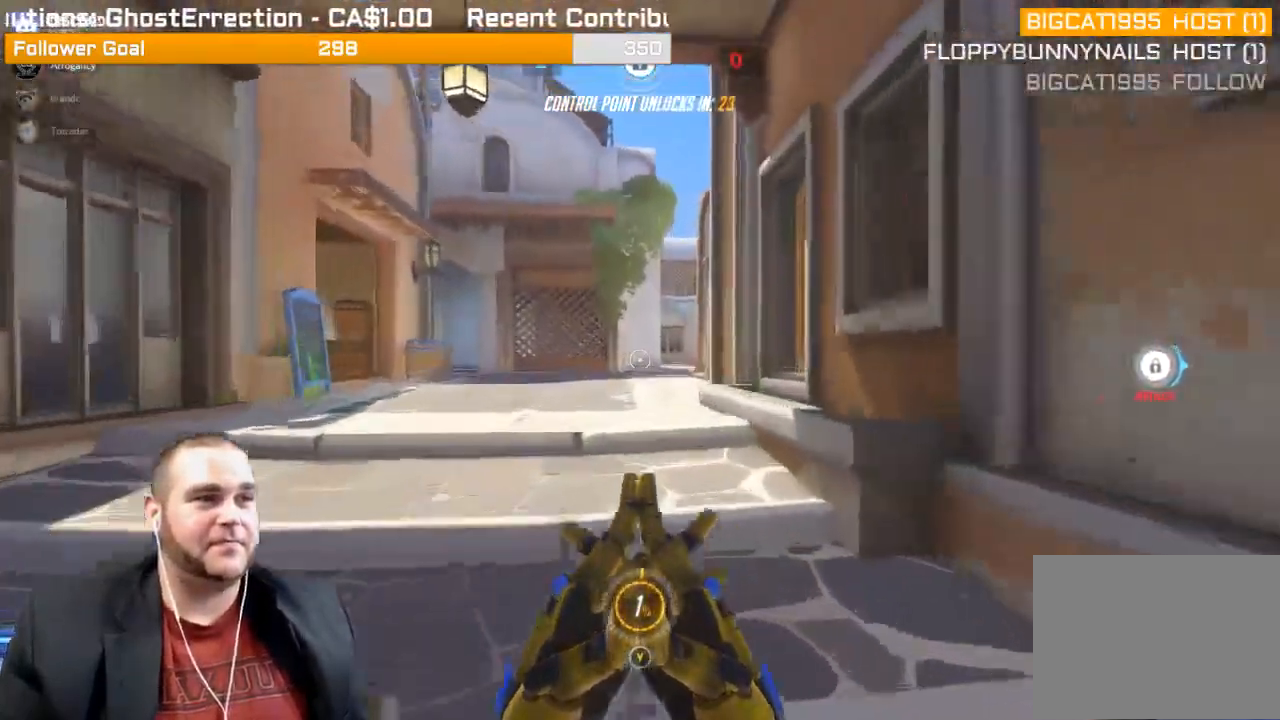
{"buttons": [], "left_stick": "up", "right_stick": "center", "events": []}
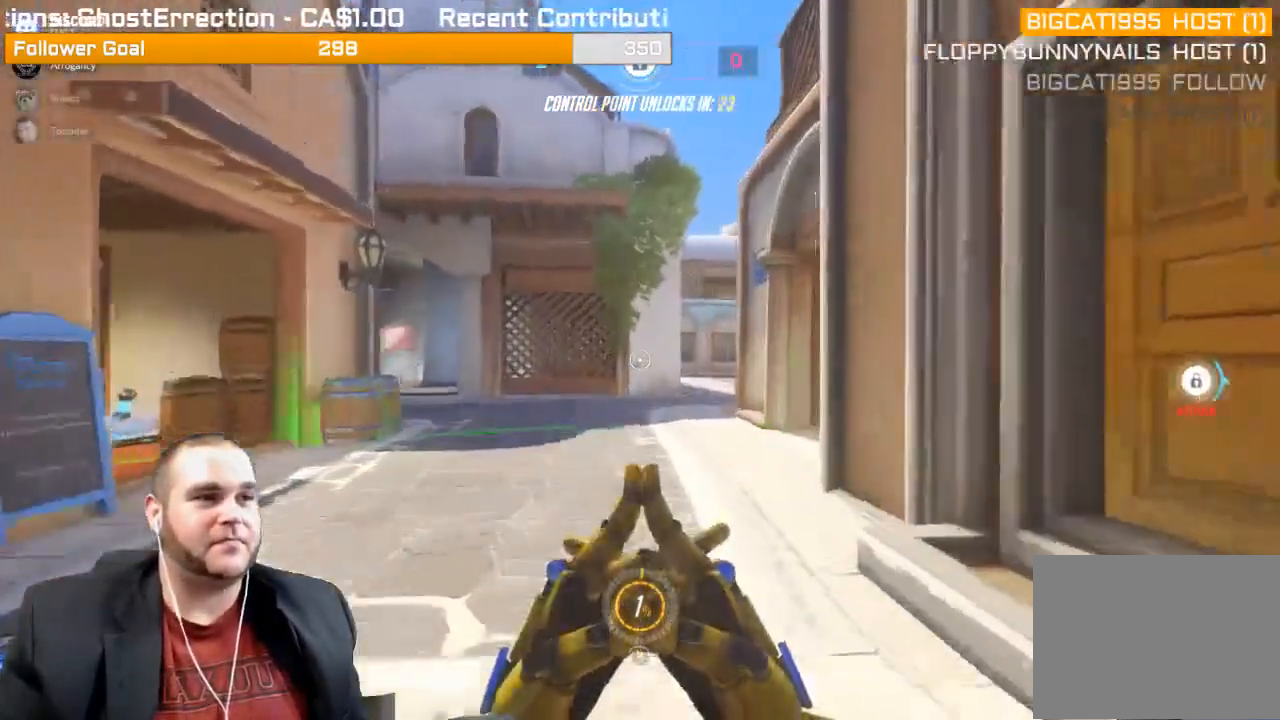
{"buttons": [], "left_stick": "up", "right_stick": "center", "events": []}
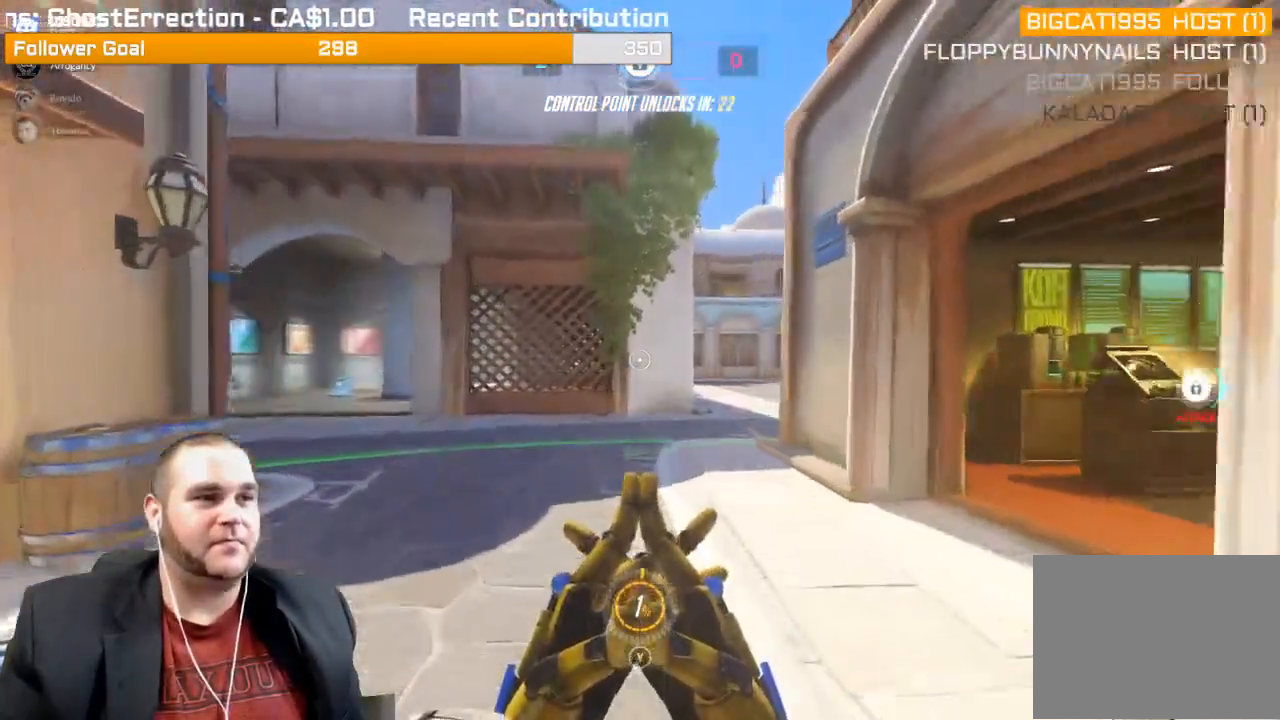
{"buttons": [], "left_stick": "up", "right_stick": "right", "events": [[450, "right_stick", "right"]]}
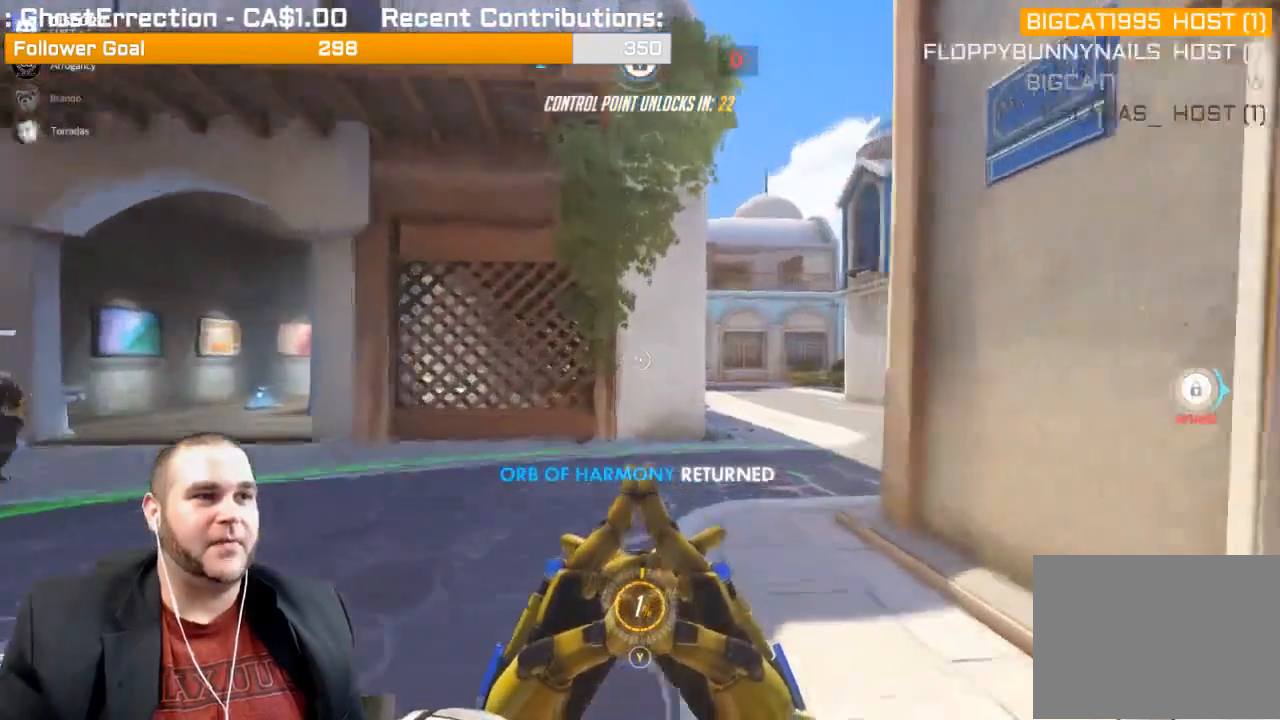
{"buttons": [], "left_stick": "up", "right_stick": "right", "events": []}
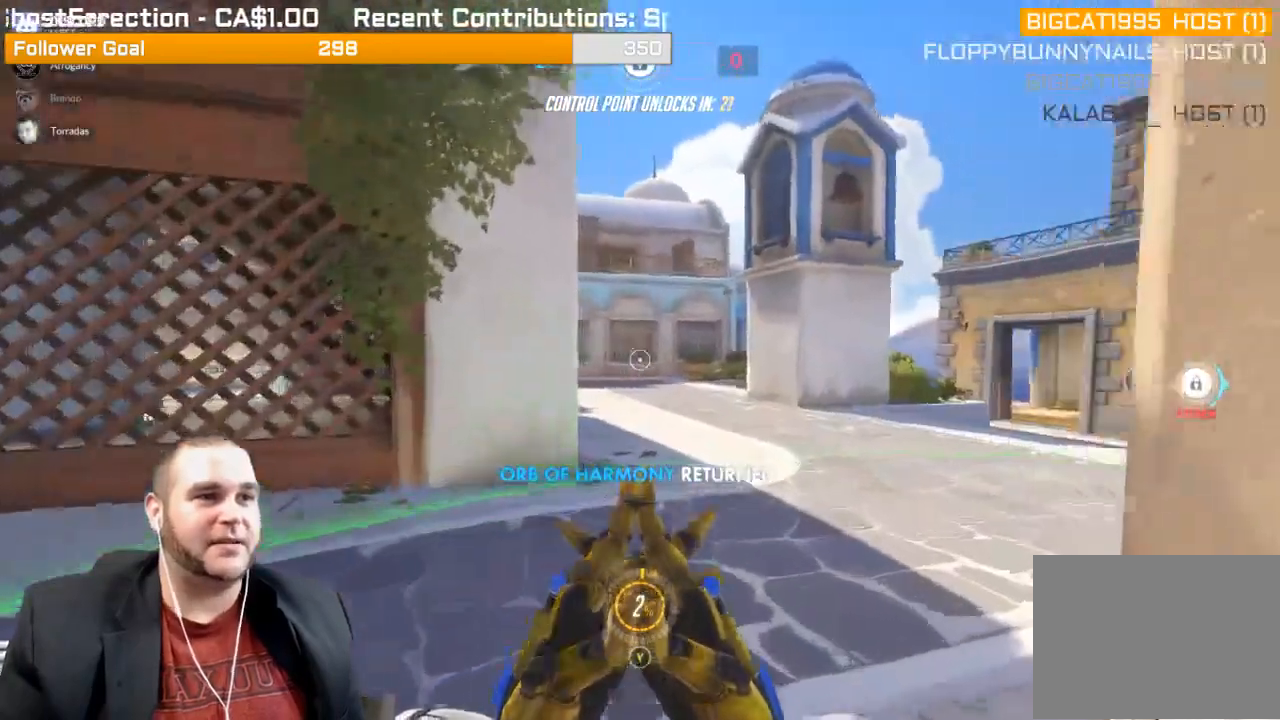
{"buttons": [], "left_stick": "up-right", "right_stick": "left", "events": [[83, "left_stick", "up-right"], [167, "right_stick", "center"], [467, "right_stick", "left"]]}
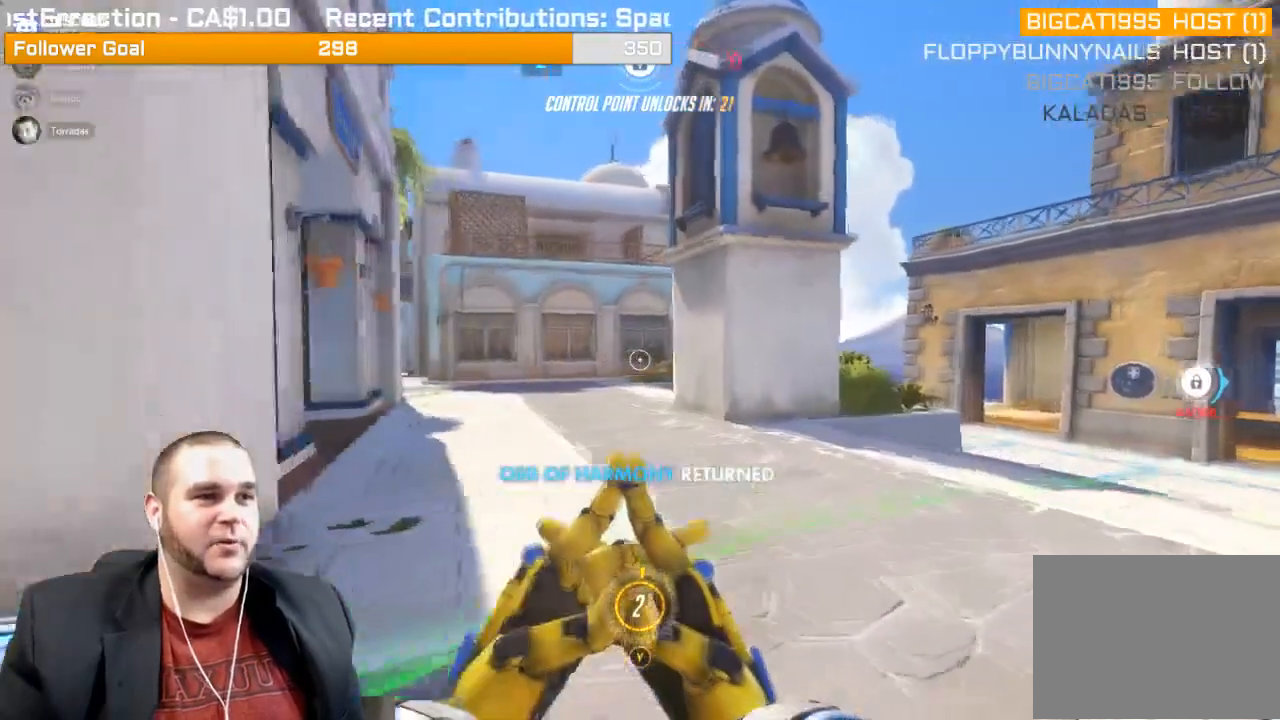
{"buttons": [], "left_stick": "up-right", "right_stick": "center", "events": [[200, "right_stick", "center"]]}
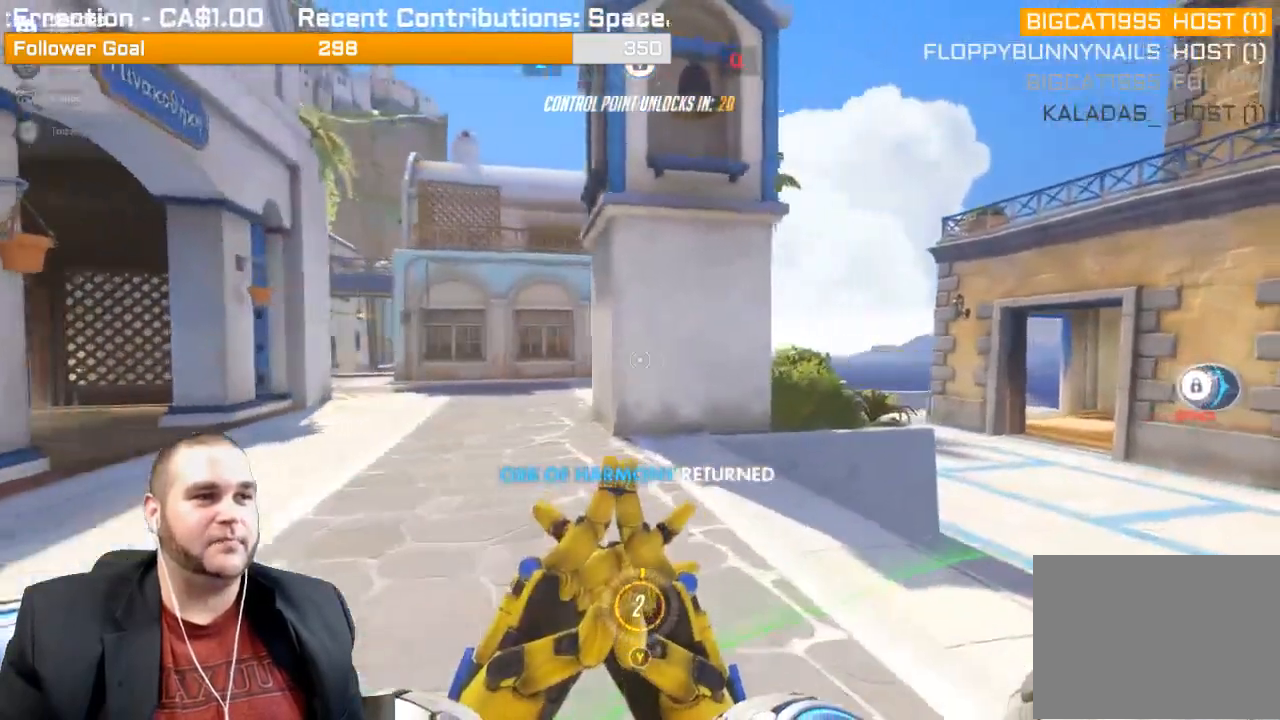
{"buttons": ["L2"], "left_stick": "up-left", "right_stick": "left", "events": [[333, "right_stick", "left"], [417, "L2", "down"], [450, "left_stick", "up-left"]]}
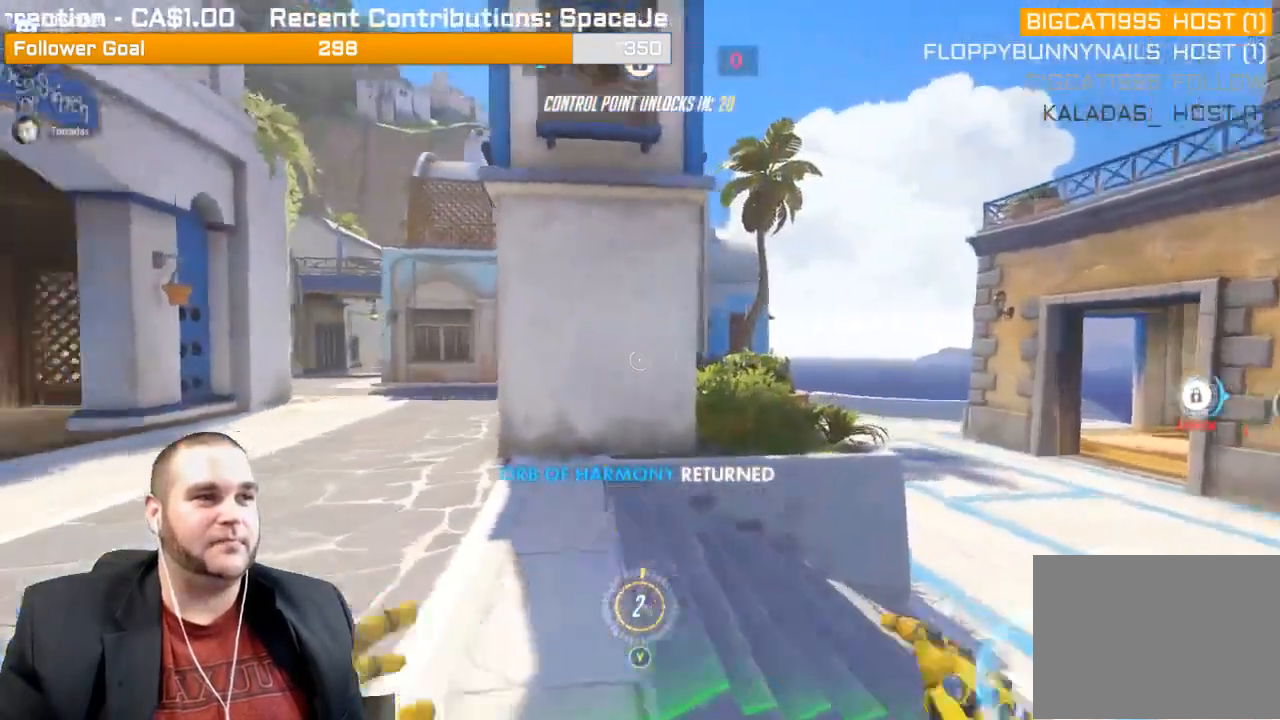
{"buttons": ["L2"], "left_stick": "center", "right_stick": "center", "events": [[67, "left_stick", "down-left"], [67, "right_stick", "center"], [300, "left_stick", "center"]]}
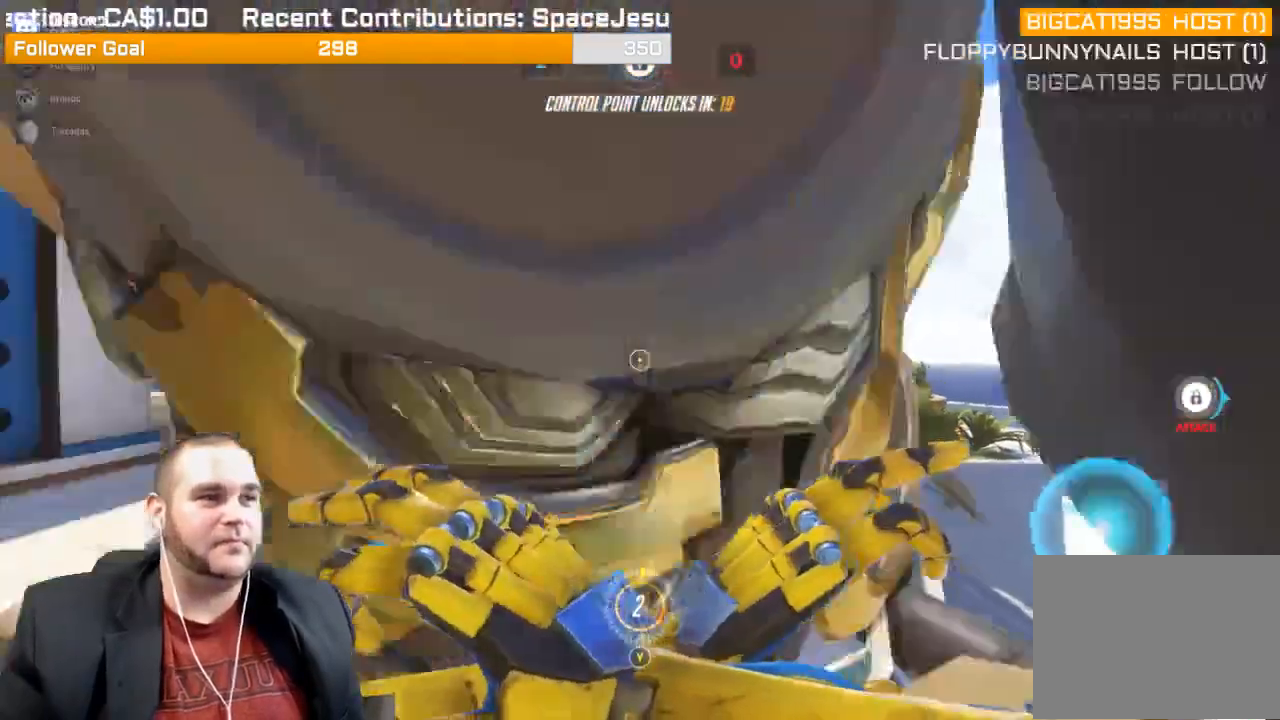
{"buttons": ["L2"], "left_stick": "center", "right_stick": "center", "events": []}
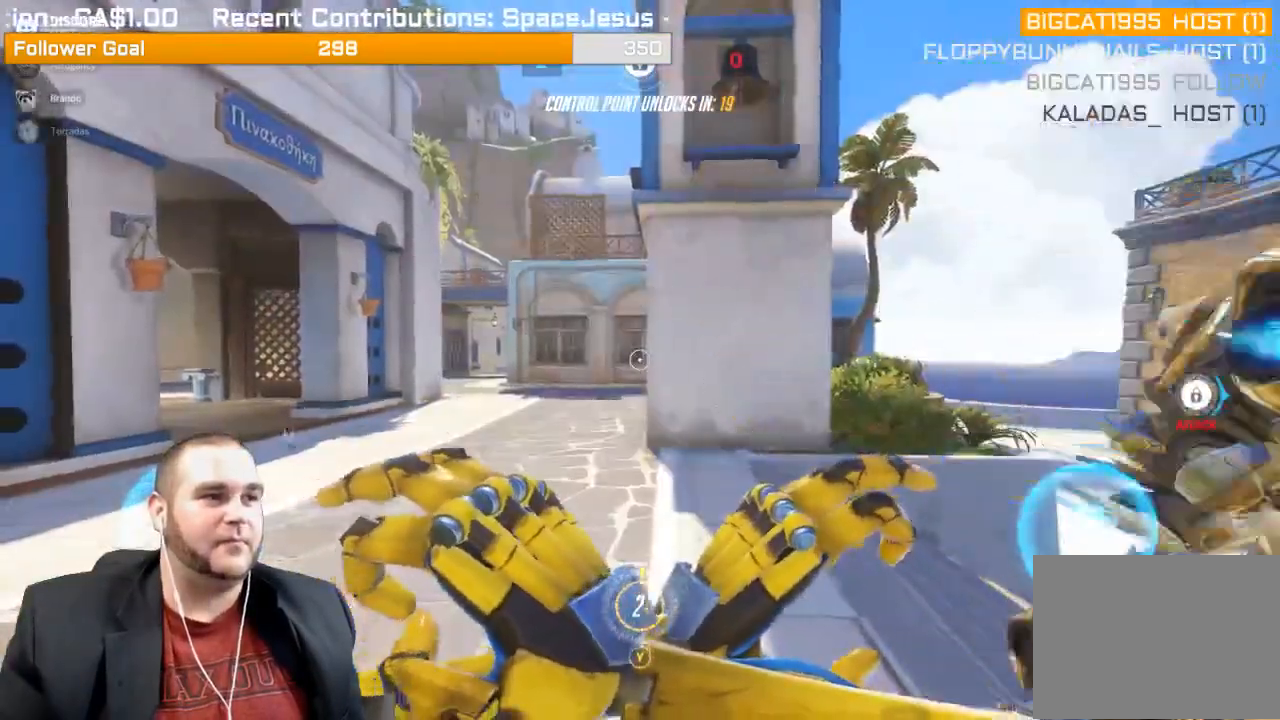
{"buttons": ["L2"], "left_stick": "left", "right_stick": "center", "events": [[167, "right_stick", "left"], [250, "left_stick", "left"], [333, "right_stick", "center"]]}
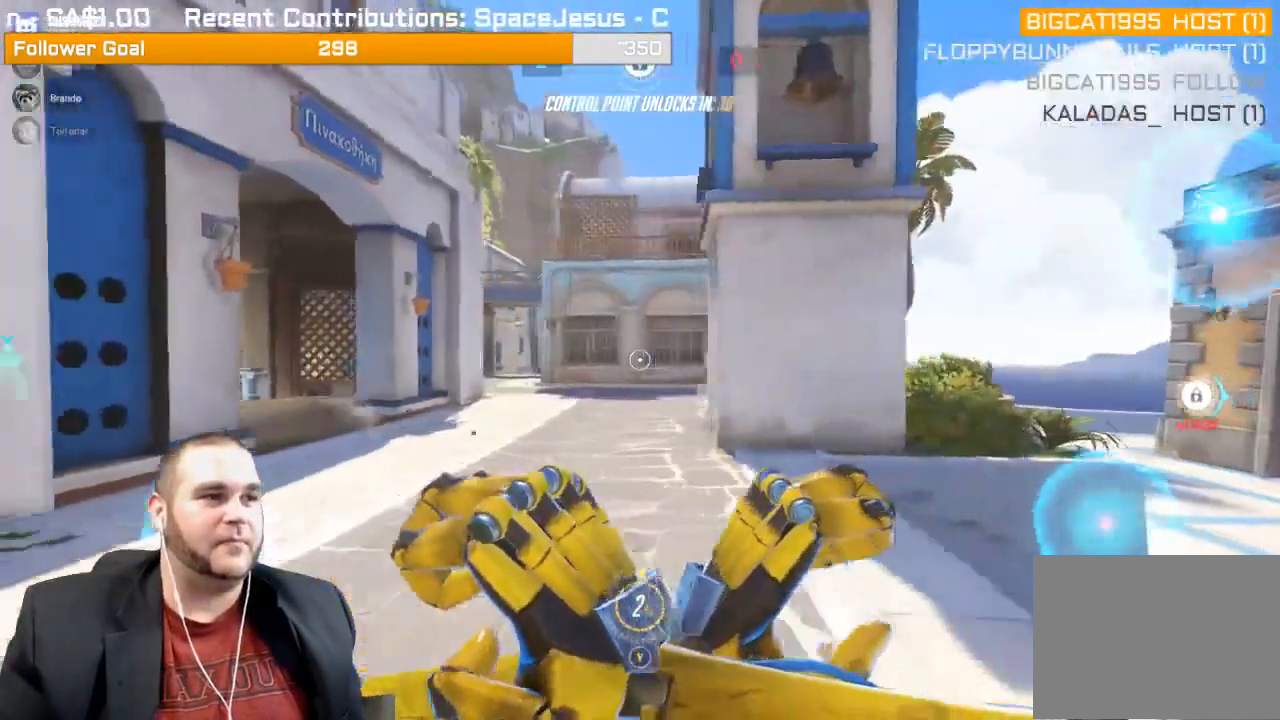
{"buttons": ["L2"], "left_stick": "left", "right_stick": "left", "events": [[467, "right_stick", "left"]]}
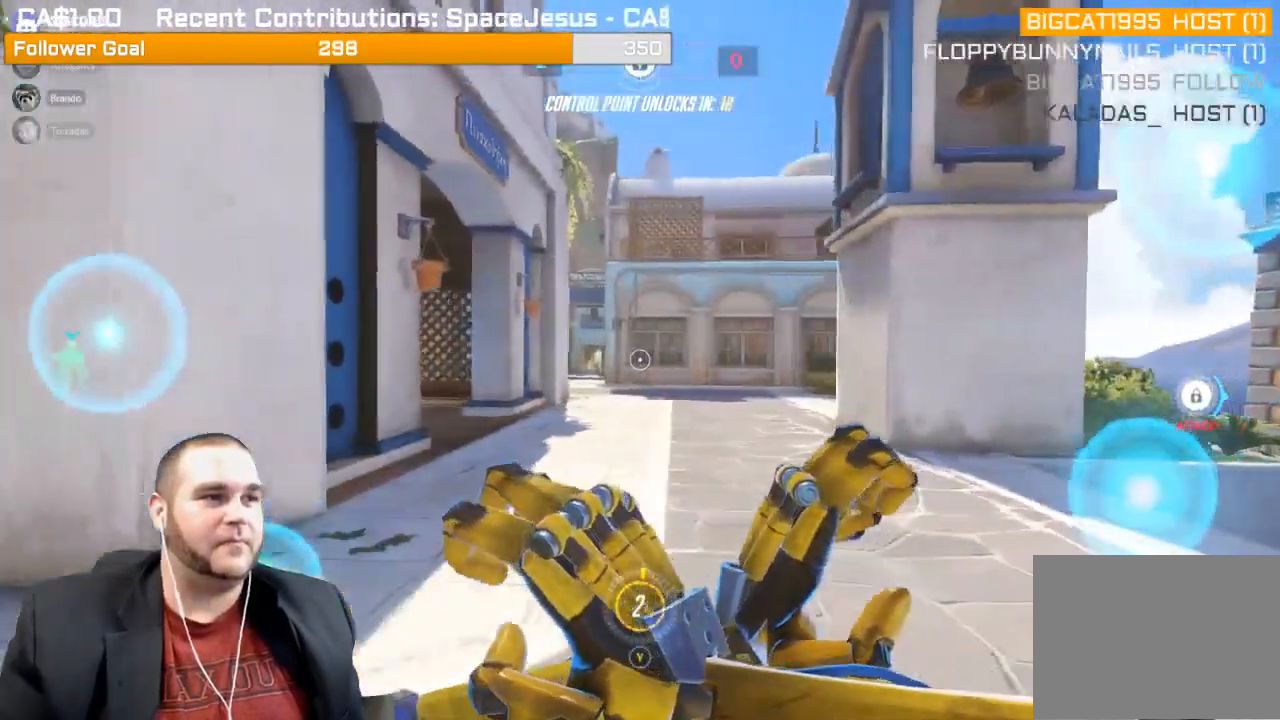
{"buttons": ["L2"], "left_stick": "right", "right_stick": "center", "events": [[83, "left_stick", "center"], [400, "right_stick", "center"], [467, "left_stick", "right"]]}
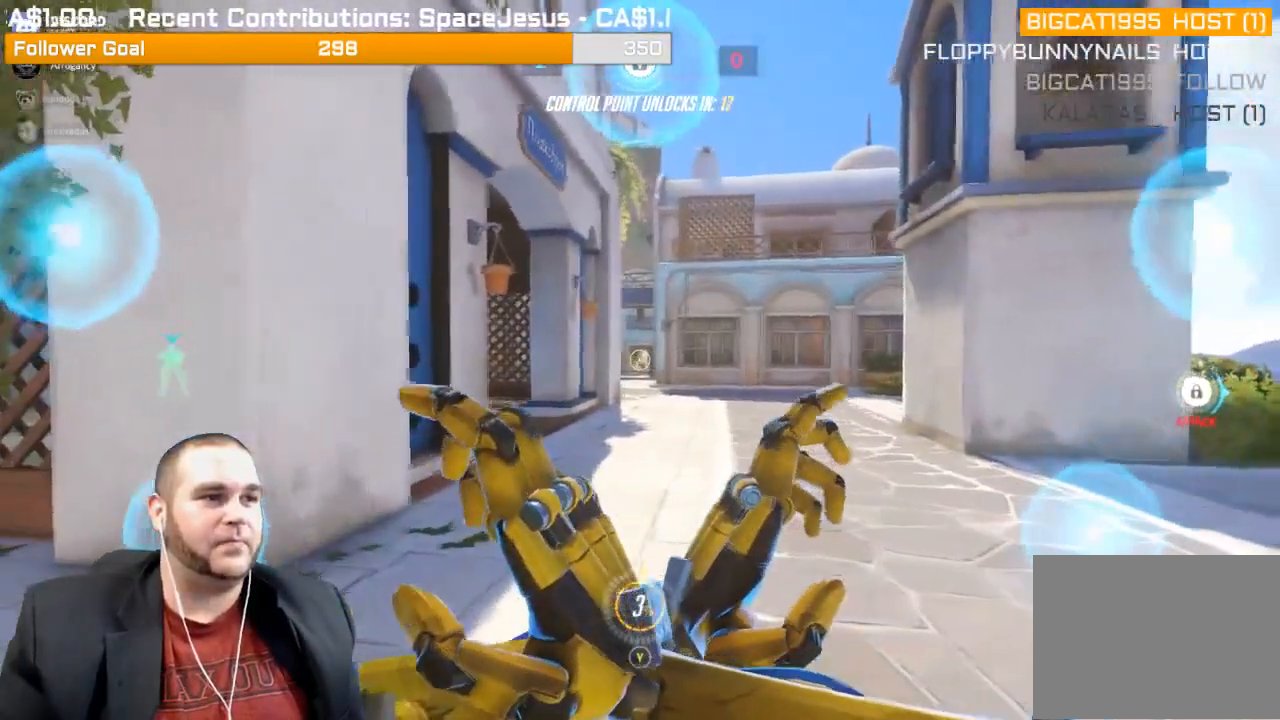
{"buttons": ["L2"], "left_stick": "center", "right_stick": "center", "events": [[150, "left_stick", "center"]]}
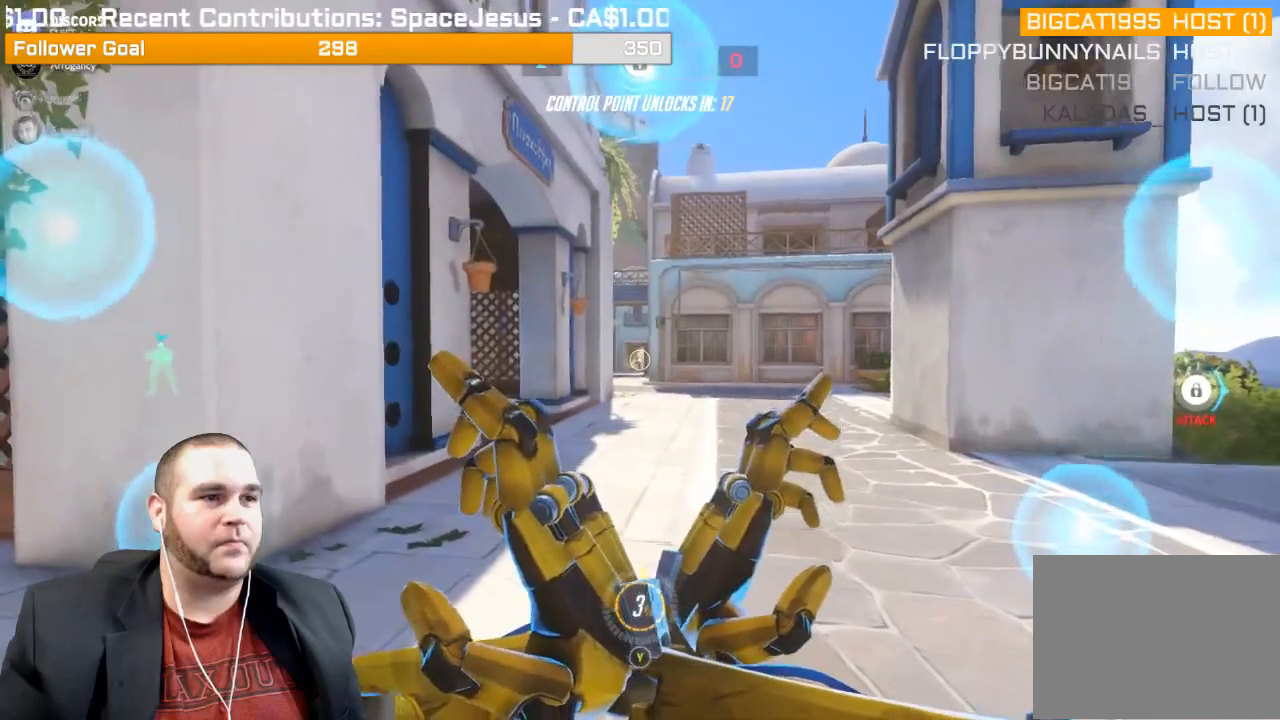
{"buttons": ["L2"], "left_stick": "center", "right_stick": "center", "events": []}
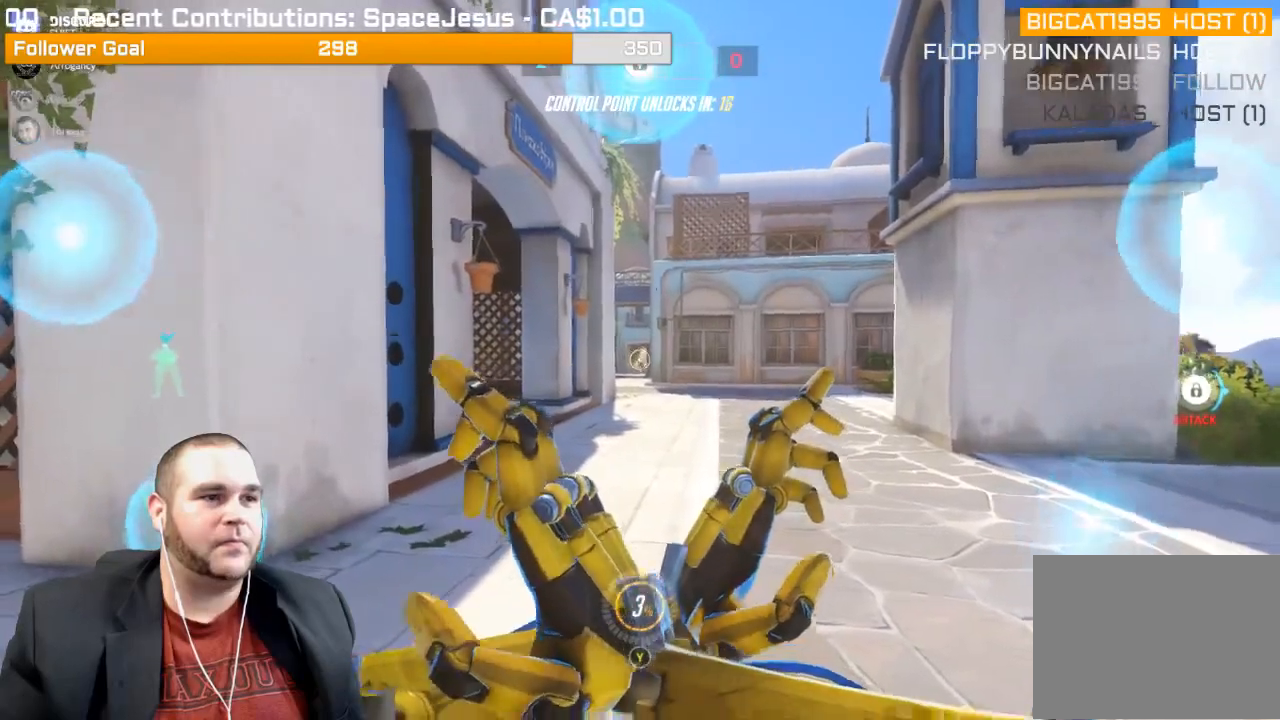
{"buttons": [], "left_stick": "right", "right_stick": "right", "events": [[367, "left_stick", "right"], [400, "L2", "up"], [450, "right_stick", "right"]]}
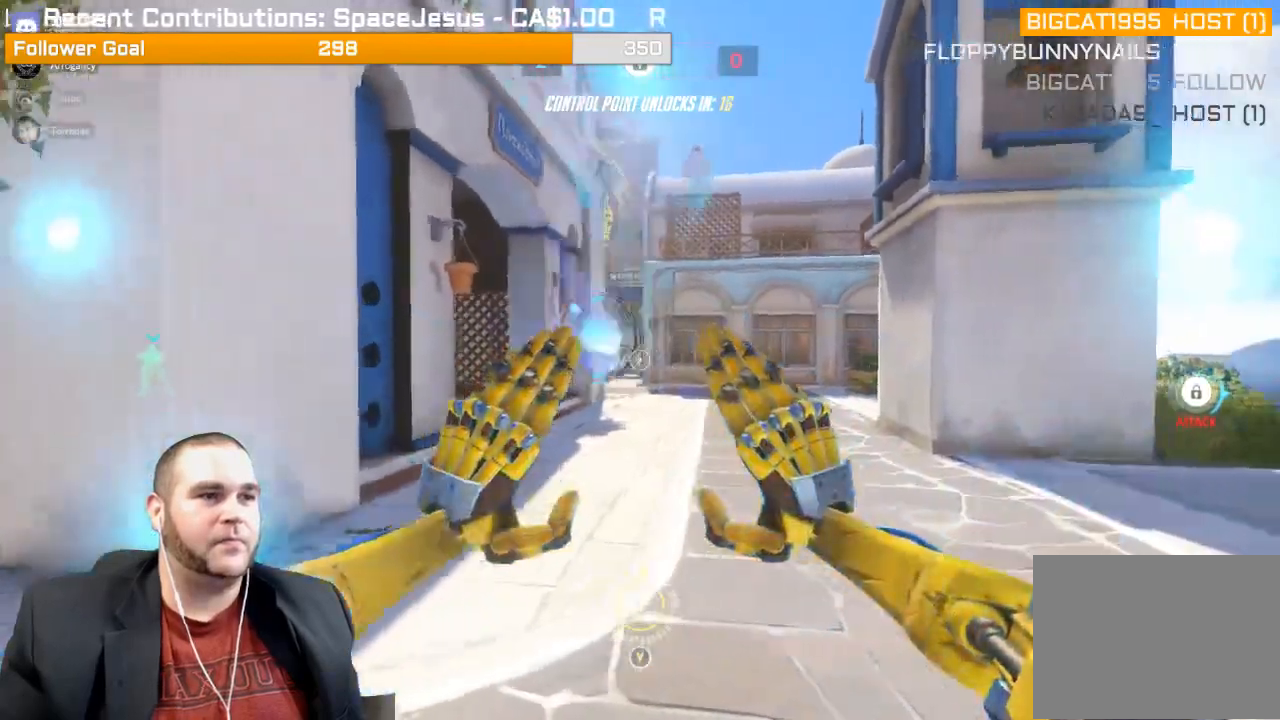
{"buttons": ["L1", "R2"], "left_stick": "up", "right_stick": "center", "events": [[33, "left_stick", "up-right"], [300, "right_stick", "center"], [333, "R2", "down"], [367, "L1", "down"], [367, "left_stick", "up"]]}